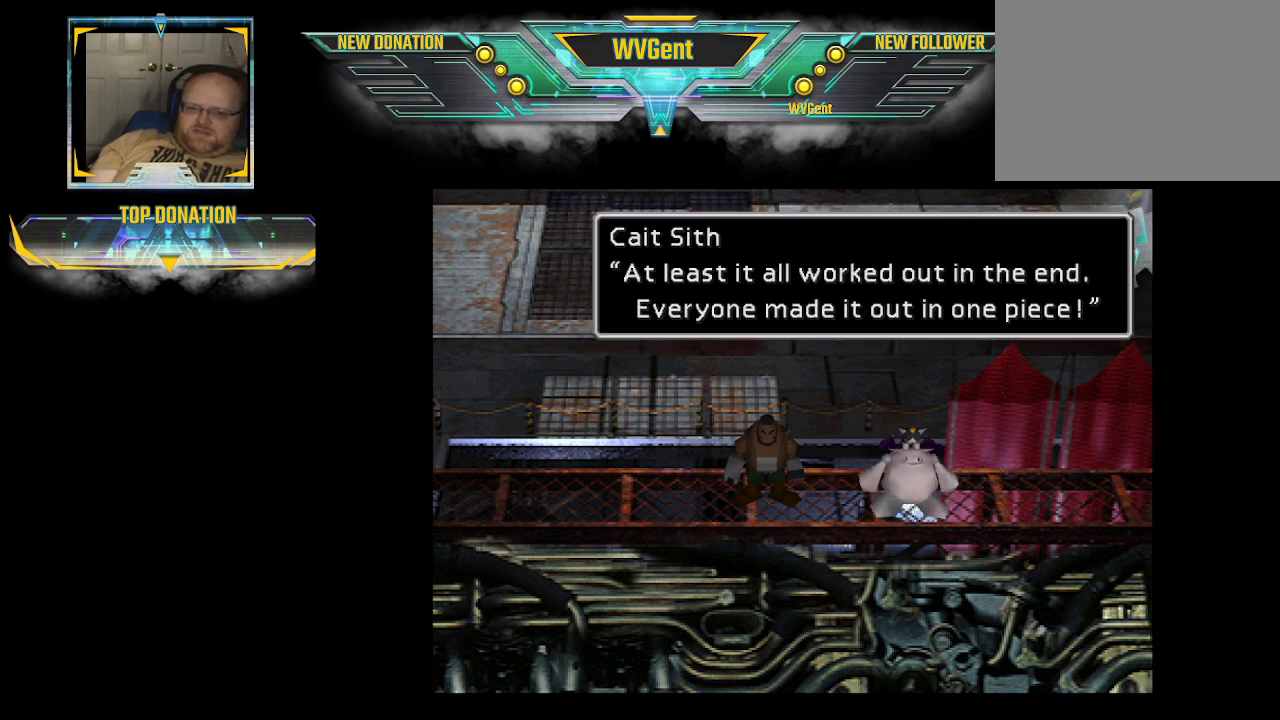
Gameplay with a controller (PlayStation layout); each line is a JSON object with the inputs held at the frame after it. "events" lists button and stick changes between this image and that frame as [ms after this image, input, new state], when the widget could be followed in between. Not read: L3 R3.
{"buttons": [], "left_stick": "center", "right_stick": "center", "events": []}
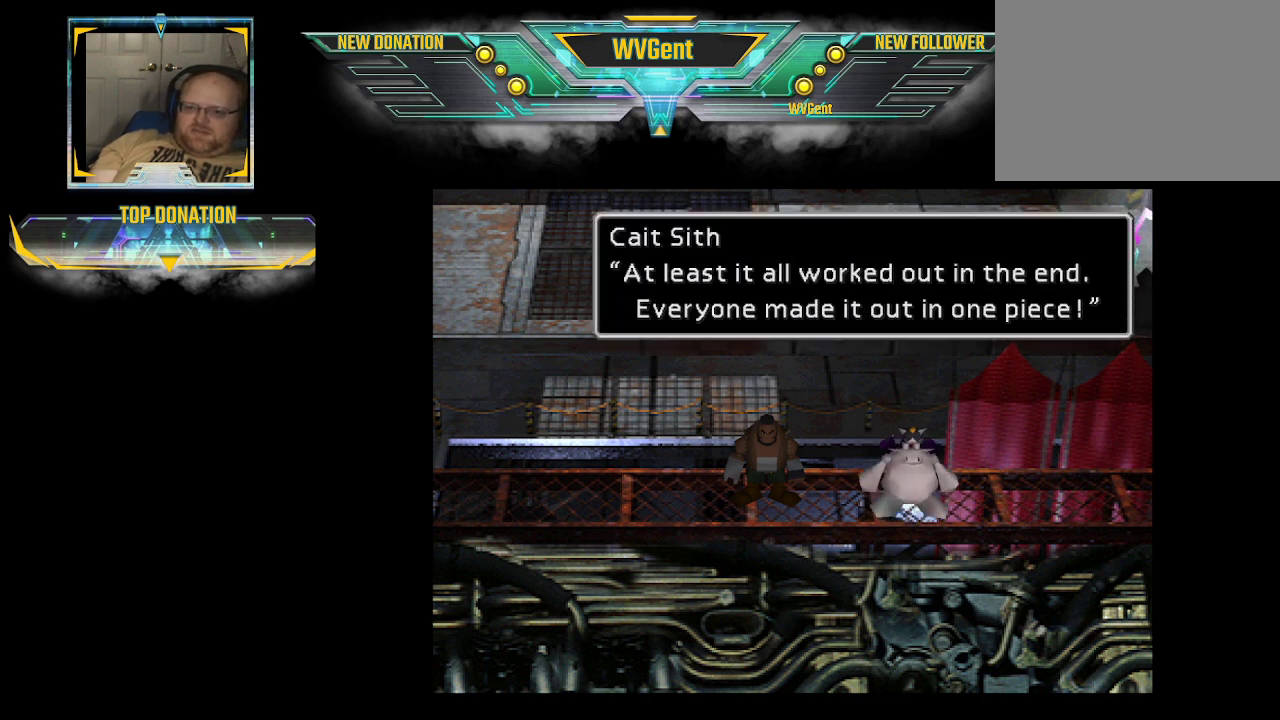
{"buttons": [], "left_stick": "center", "right_stick": "center", "events": []}
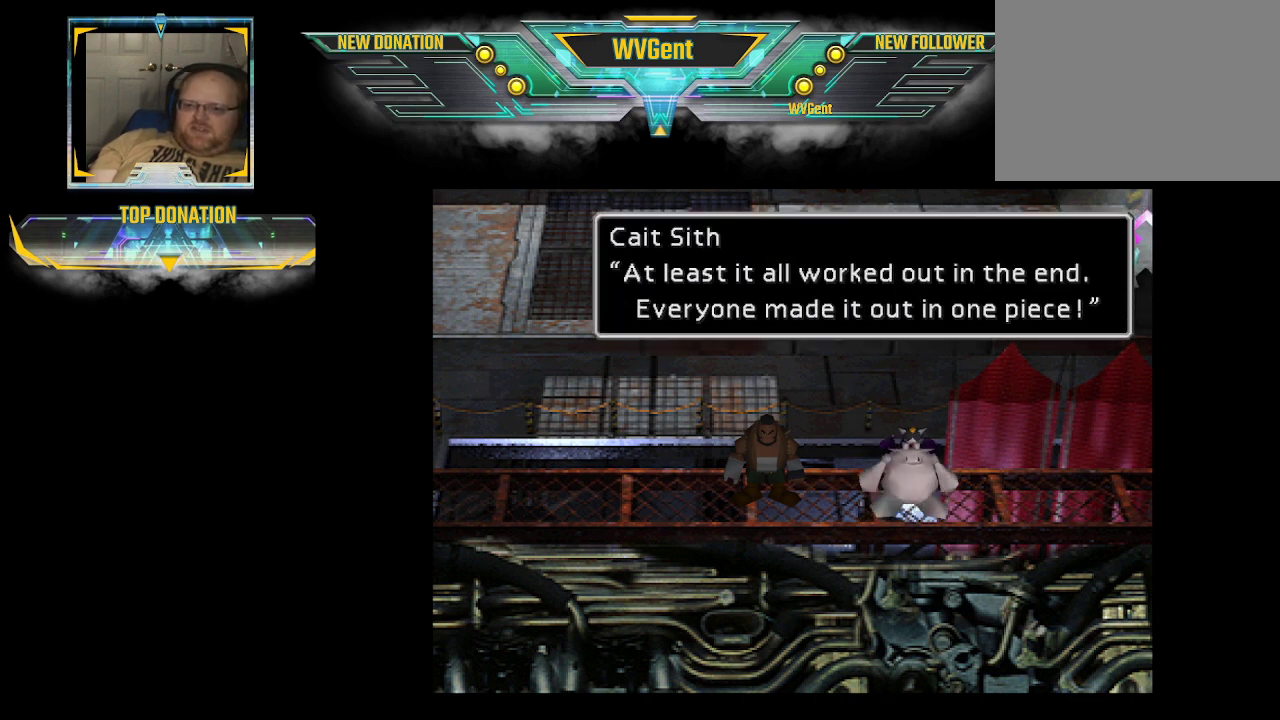
{"buttons": [], "left_stick": "center", "right_stick": "center", "events": []}
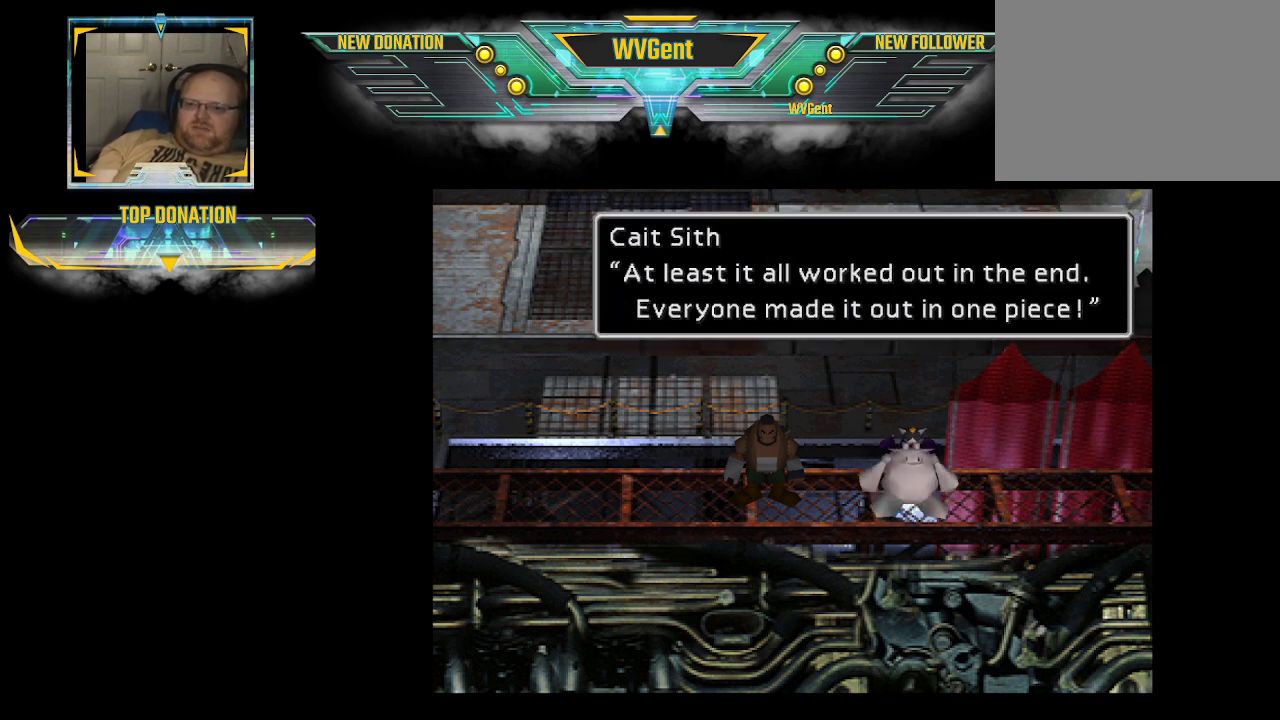
{"buttons": [], "left_stick": "center", "right_stick": "center", "events": []}
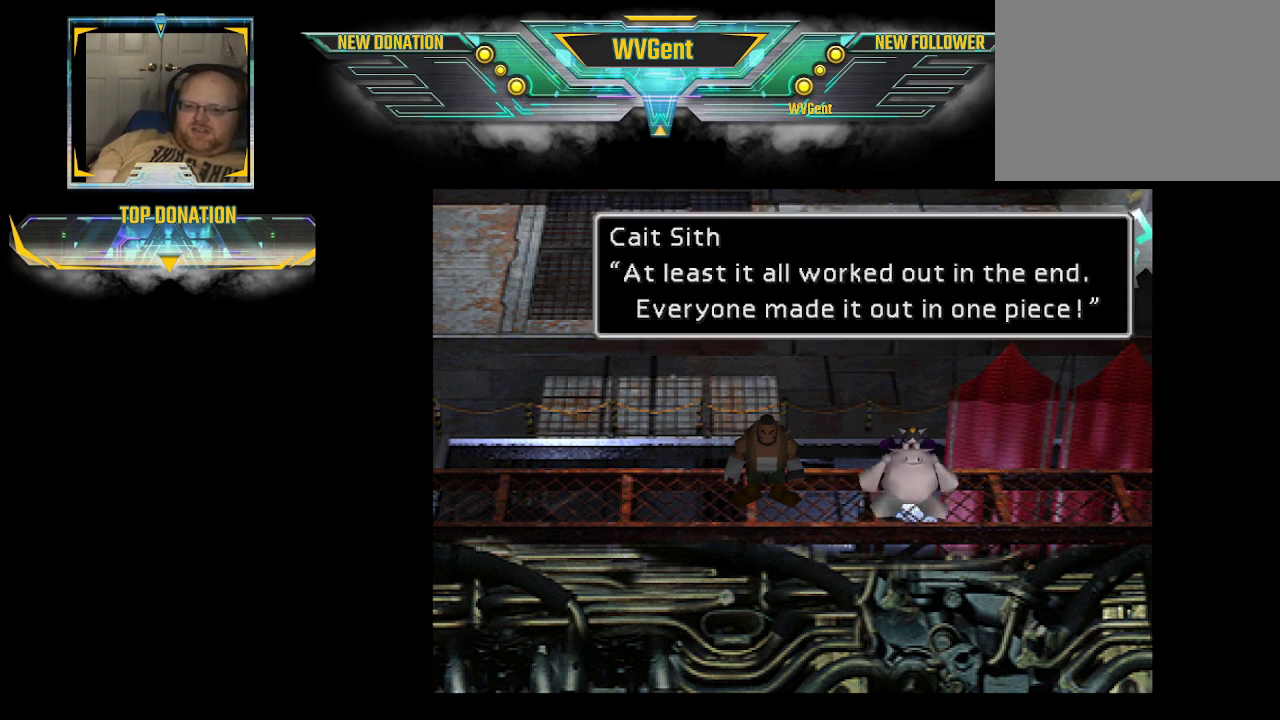
{"buttons": [], "left_stick": "center", "right_stick": "center", "events": []}
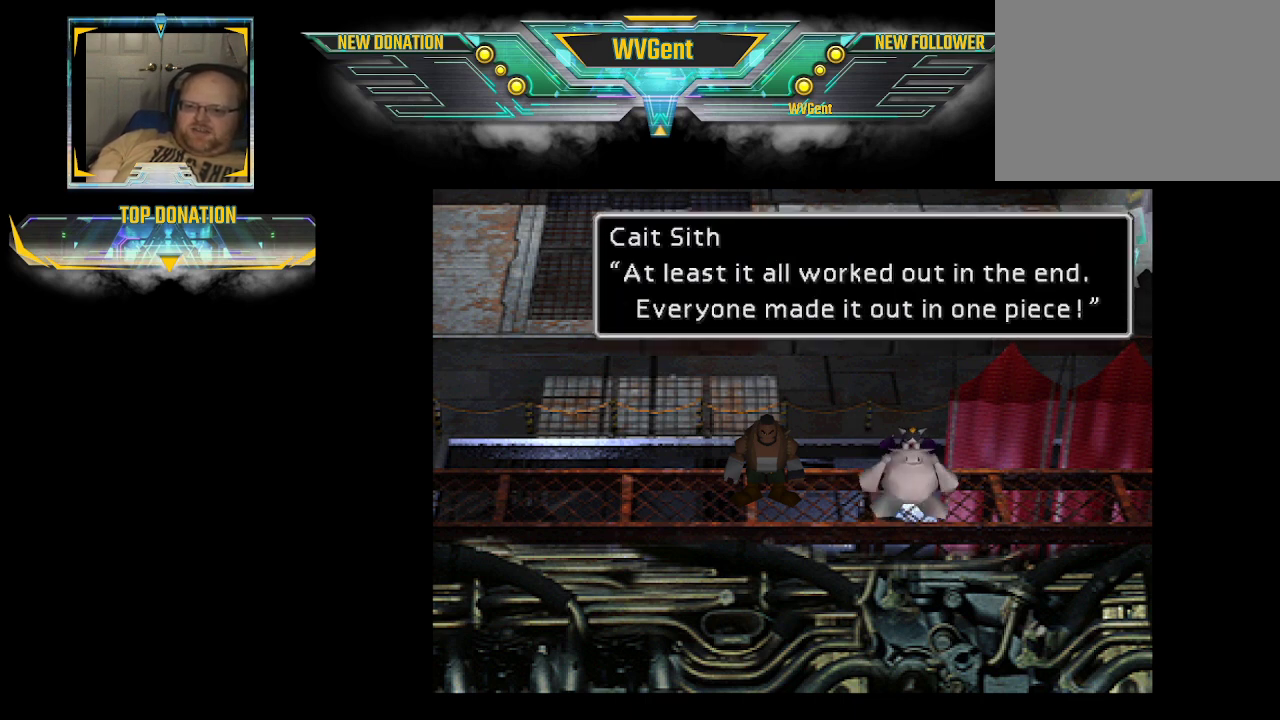
{"buttons": ["CROSS"], "left_stick": "center", "right_stick": "center", "events": [[433, "CROSS", "down"]]}
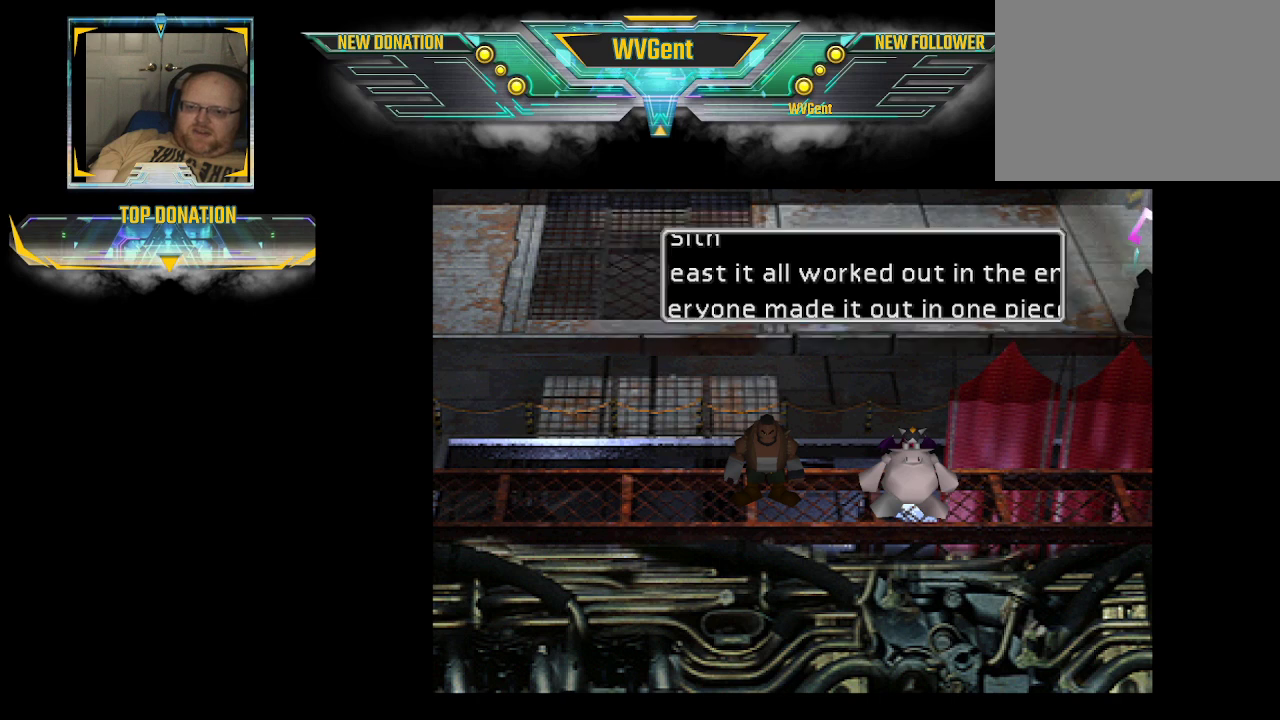
{"buttons": [], "left_stick": "center", "right_stick": "center", "events": [[33, "CROSS", "up"]]}
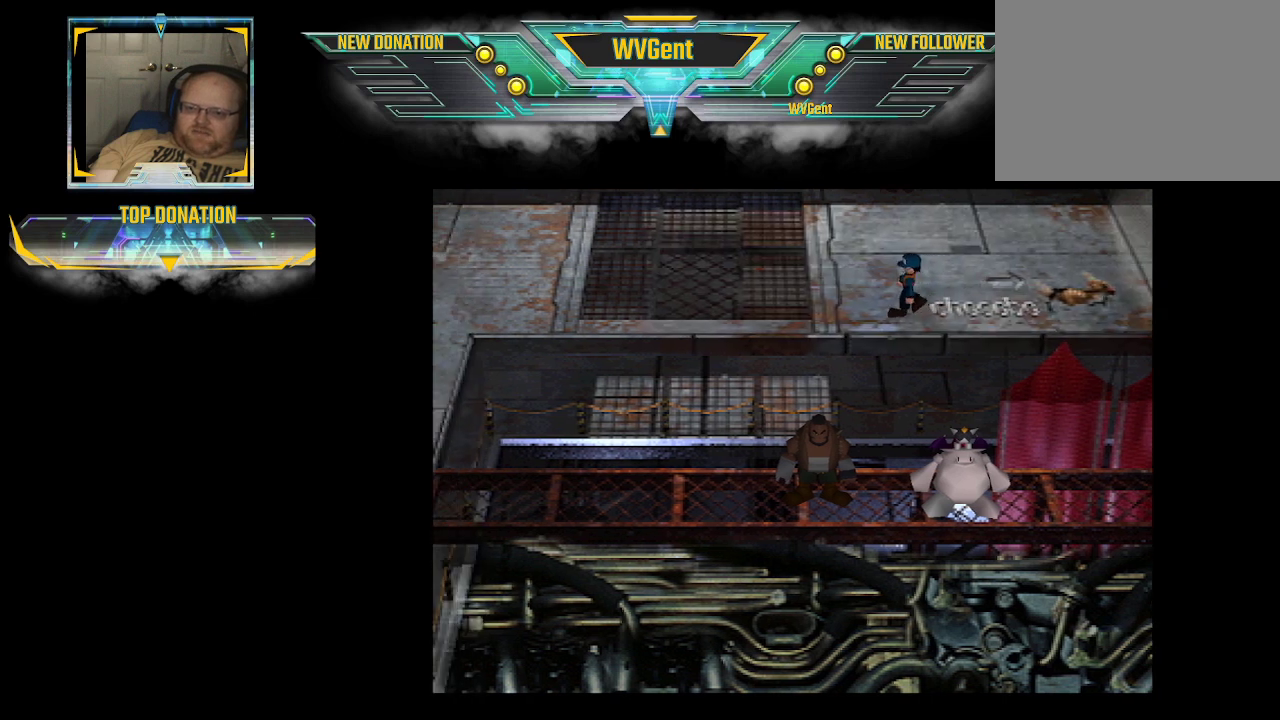
{"buttons": [], "left_stick": "center", "right_stick": "center", "events": []}
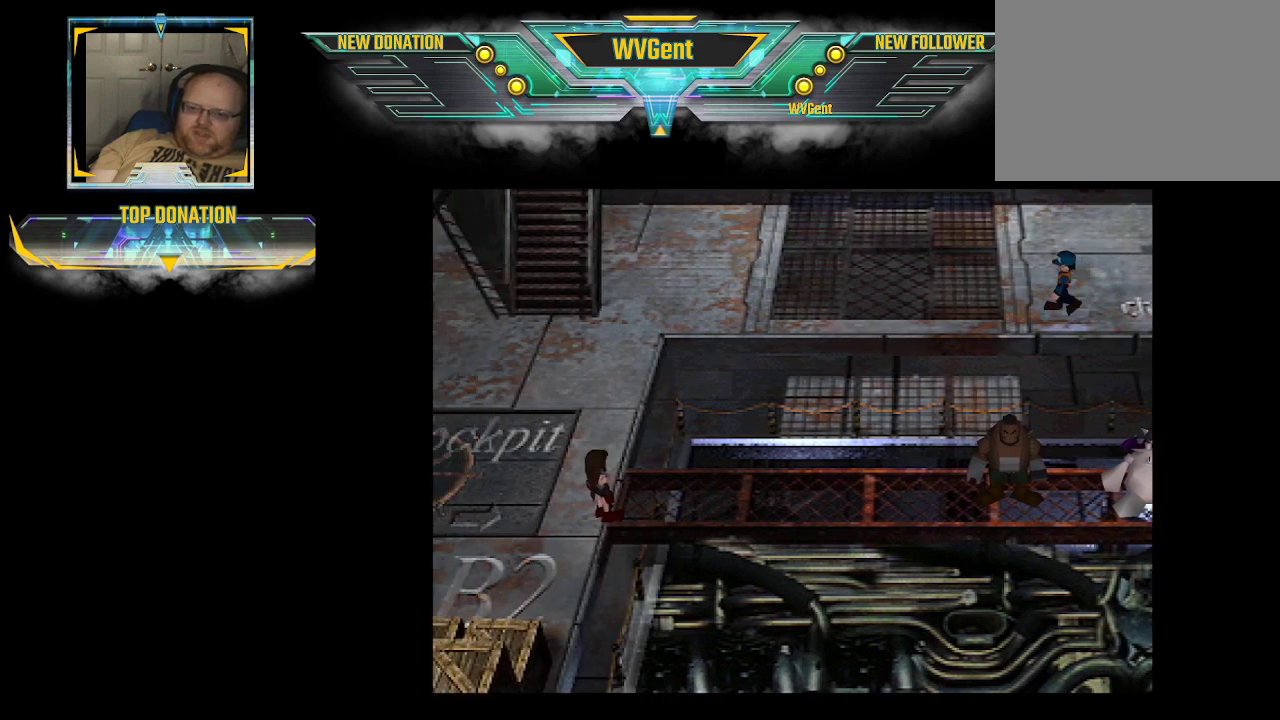
{"buttons": [], "left_stick": "center", "right_stick": "center", "events": []}
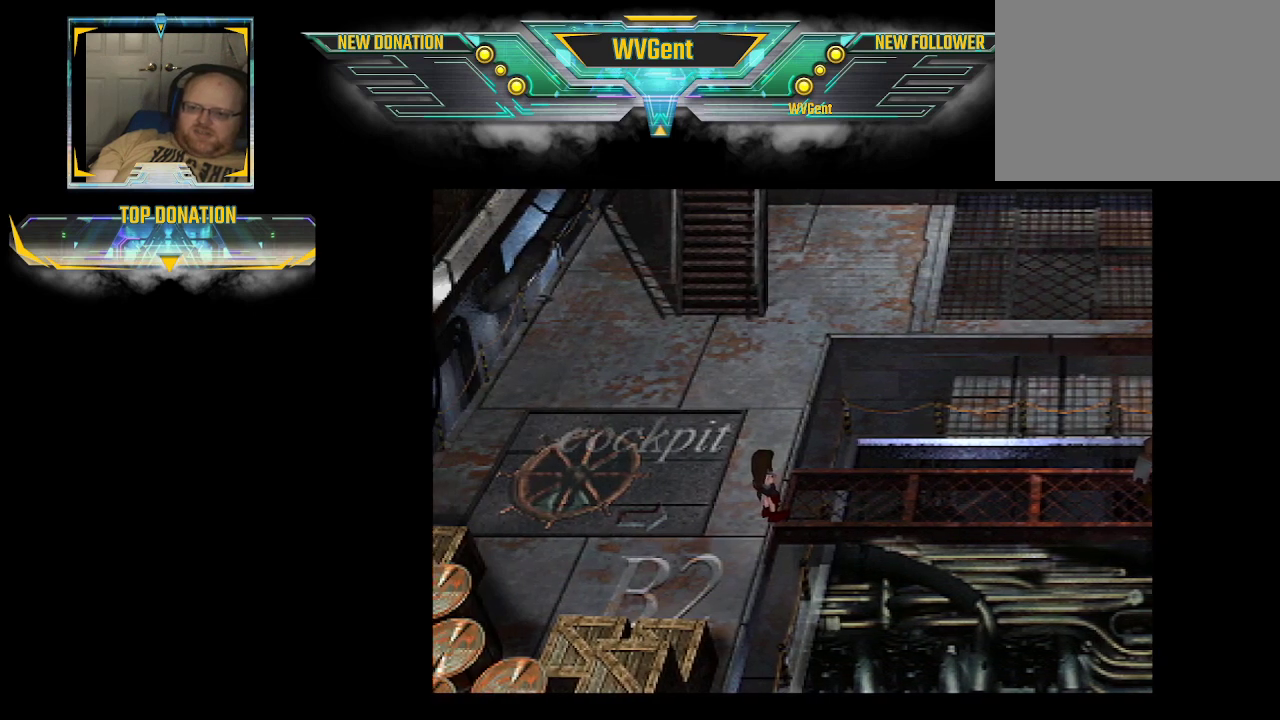
{"buttons": ["CIRCLE"], "left_stick": "left", "right_stick": "center", "events": [[433, "CIRCLE", "down"], [433, "left_stick", "left"]]}
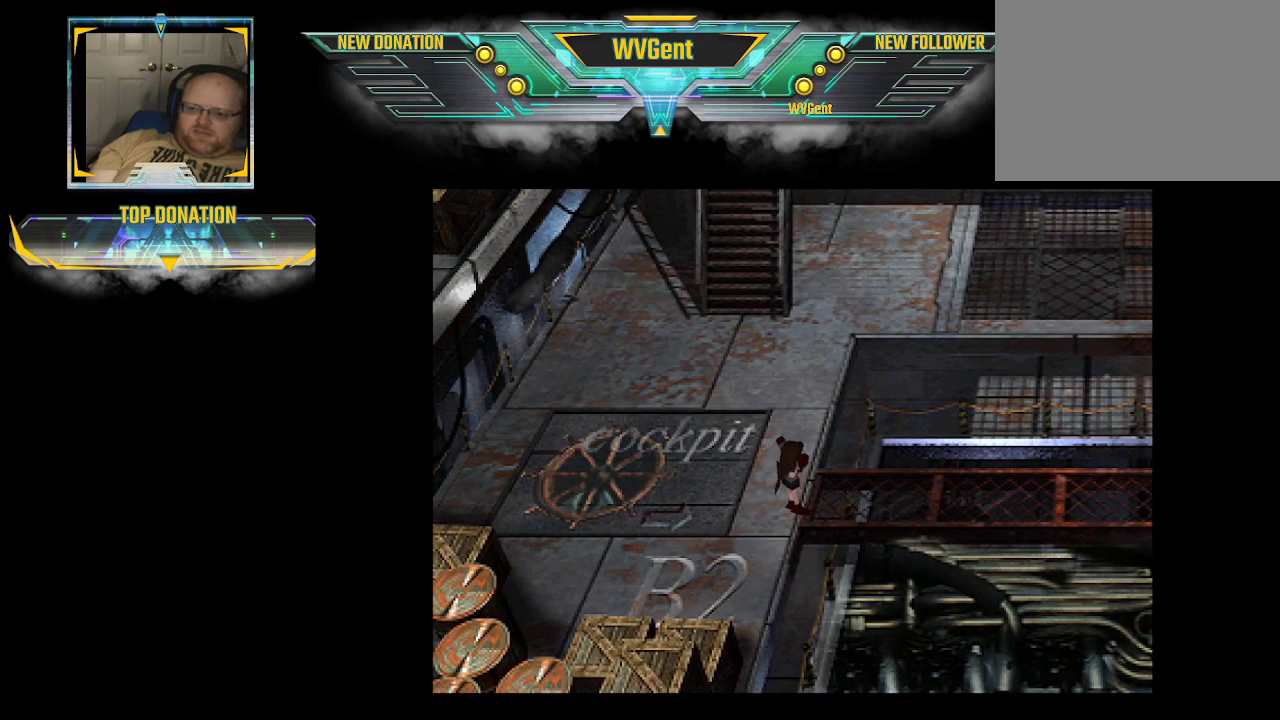
{"buttons": [], "left_stick": "center", "right_stick": "center", "events": [[133, "left_stick", "up-left"], [233, "CIRCLE", "up"], [233, "left_stick", "center"]]}
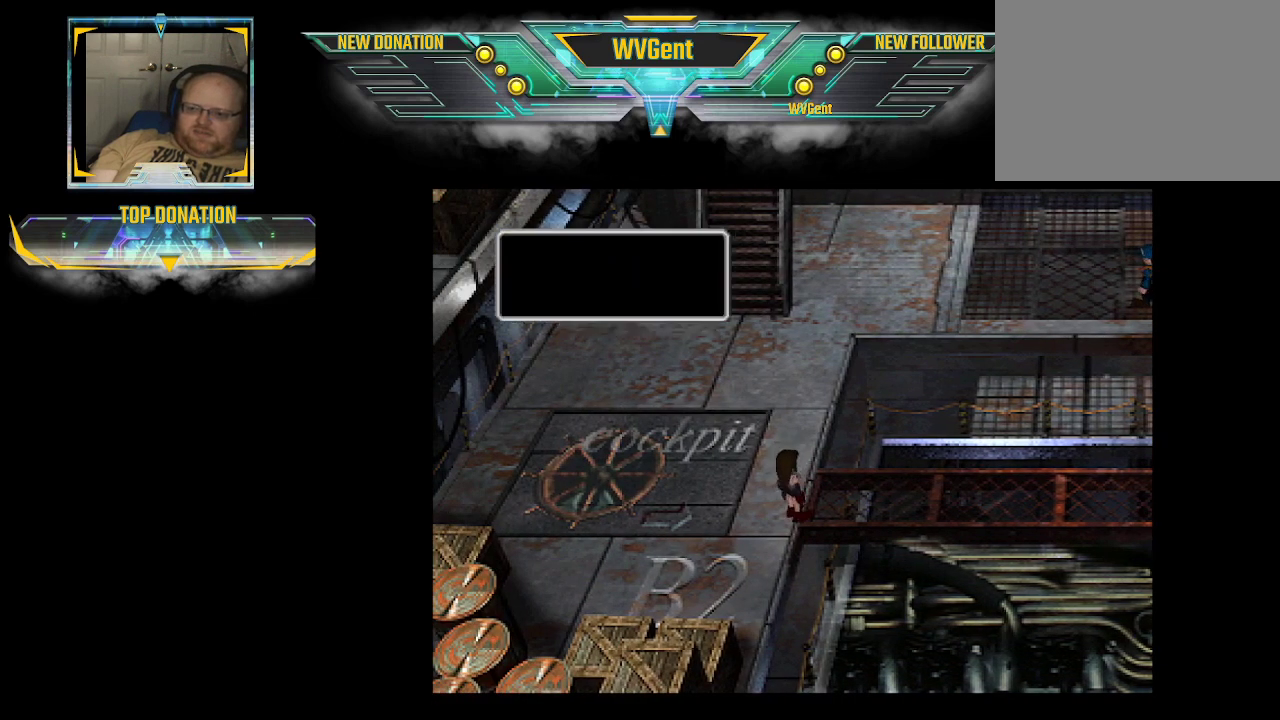
{"buttons": [], "left_stick": "center", "right_stick": "center", "events": []}
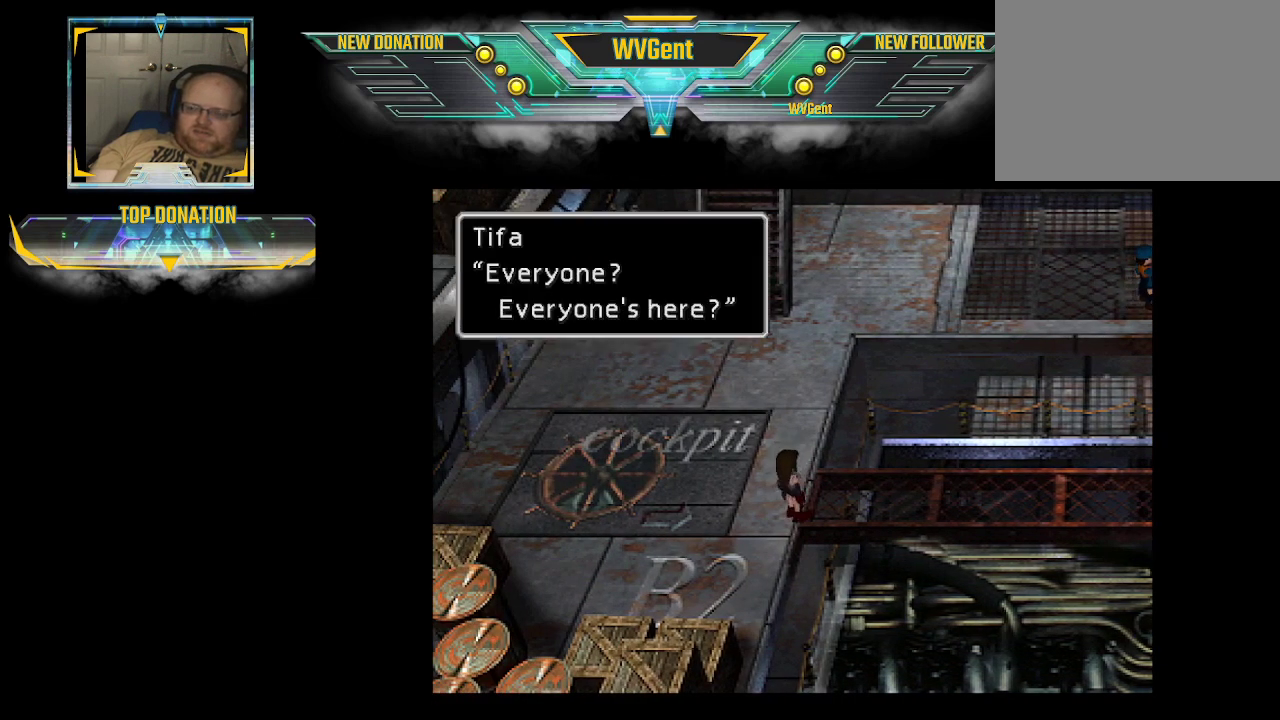
{"buttons": [], "left_stick": "center", "right_stick": "center", "events": []}
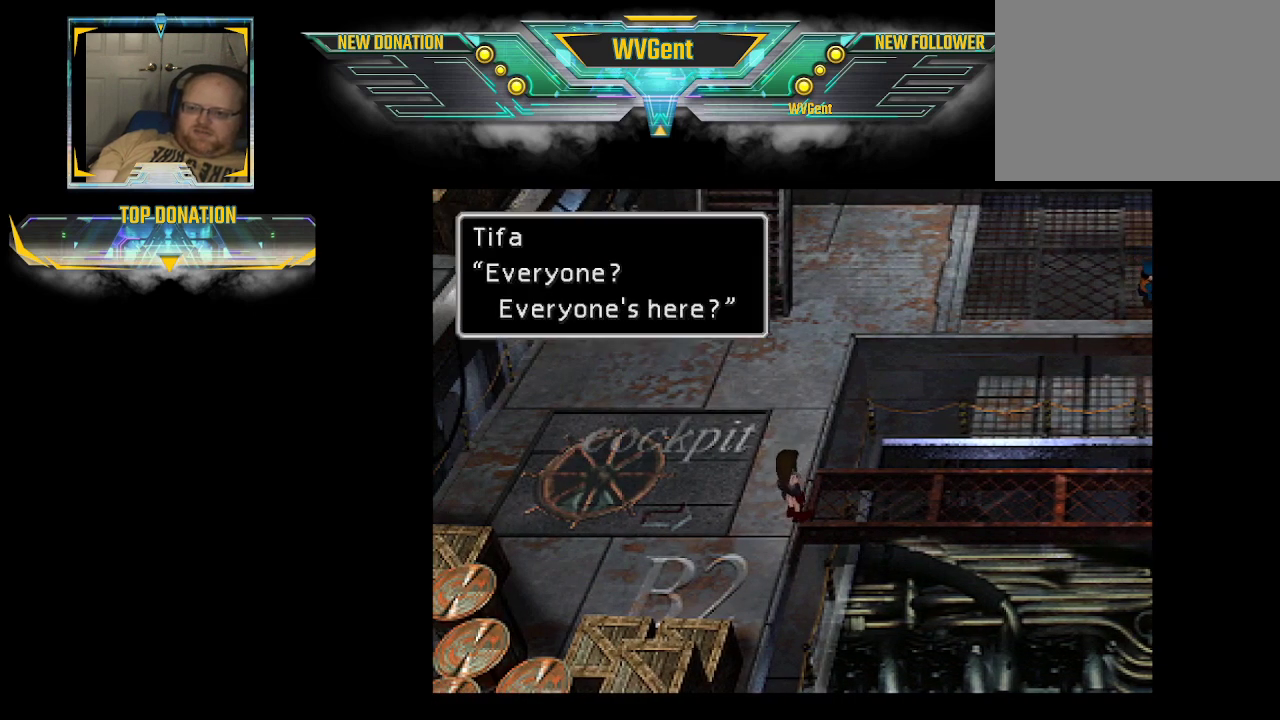
{"buttons": [], "left_stick": "center", "right_stick": "center", "events": [[200, "CROSS", "down"], [267, "CROSS", "up"]]}
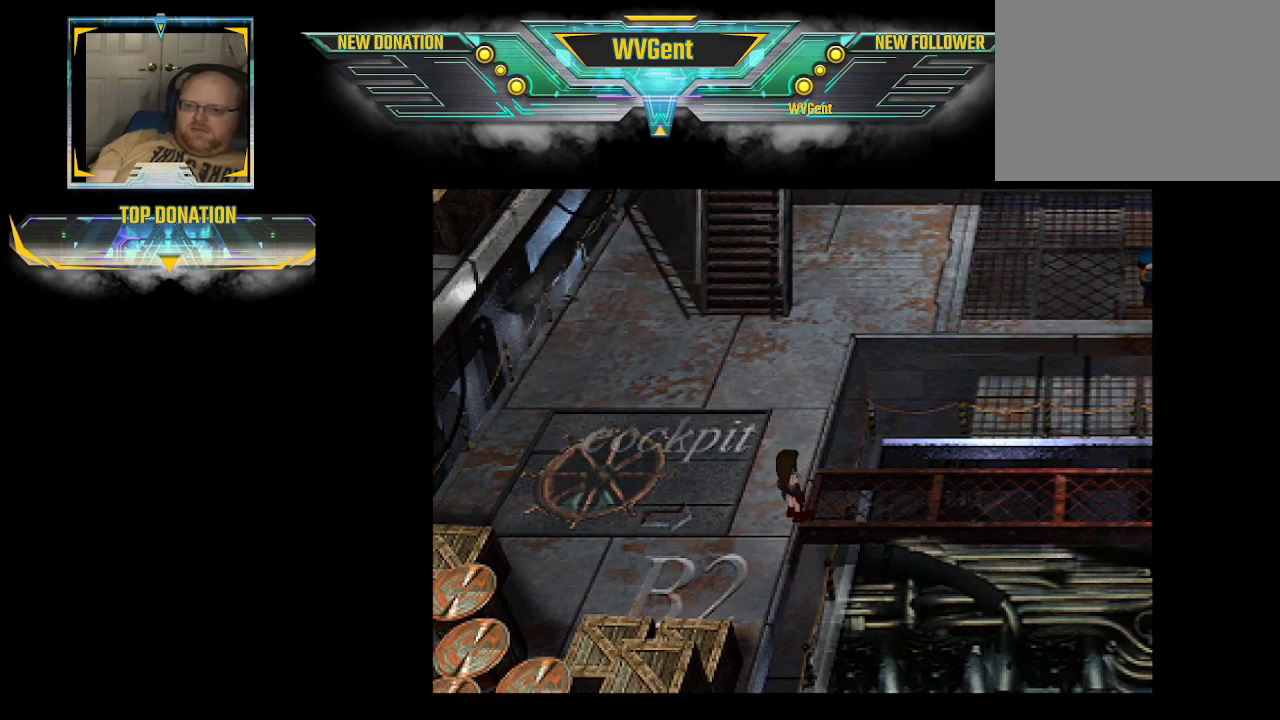
{"buttons": [], "left_stick": "center", "right_stick": "center", "events": []}
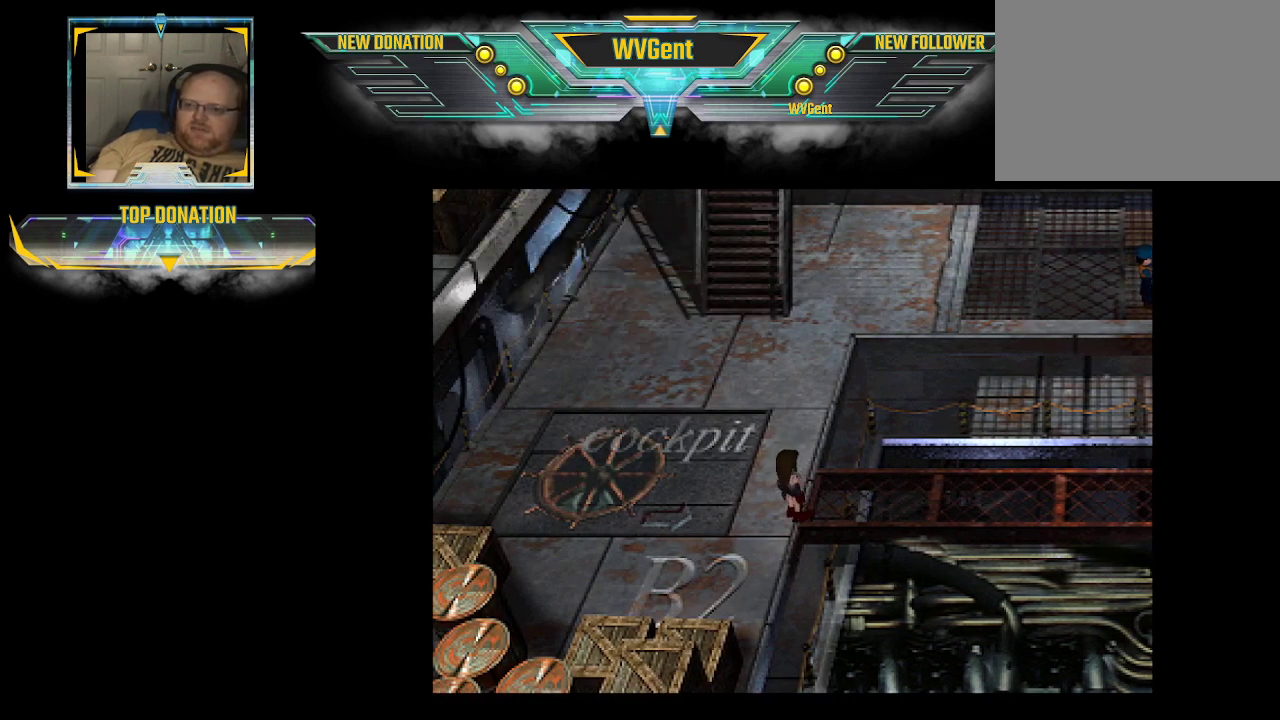
{"buttons": [], "left_stick": "left", "right_stick": "center", "events": [[300, "left_stick", "left"]]}
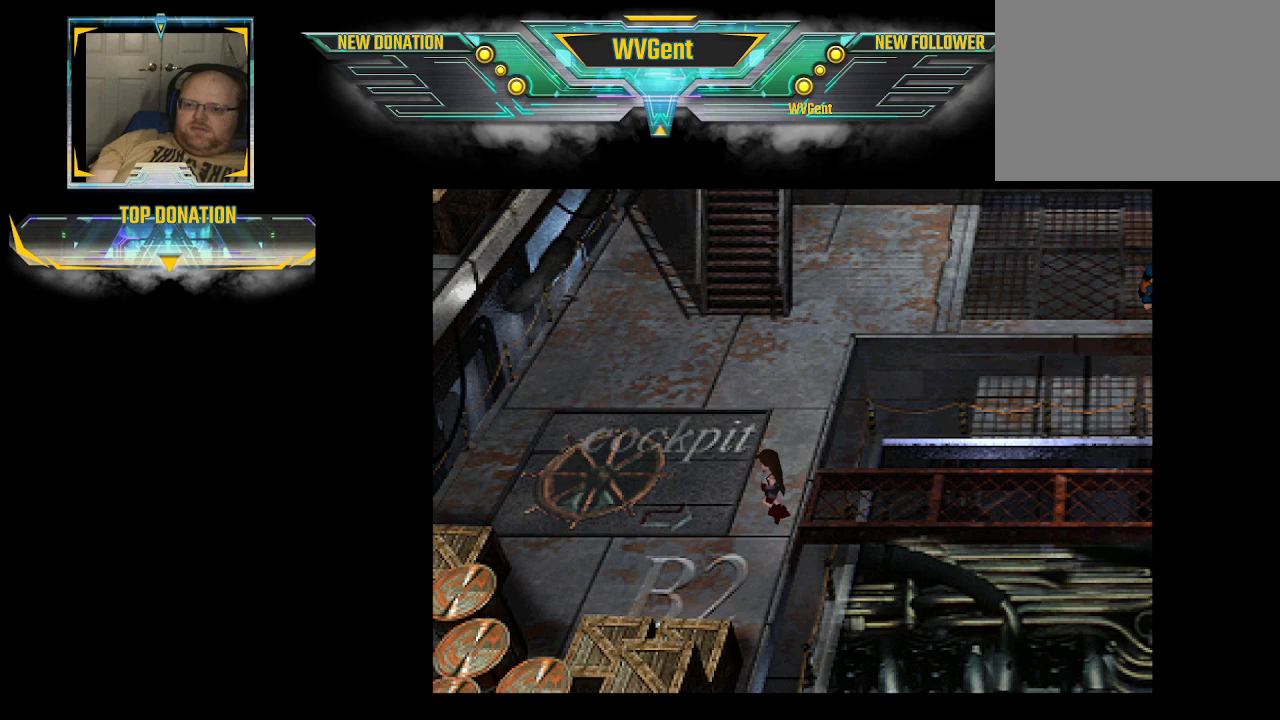
{"buttons": ["CIRCLE"], "left_stick": "up-right", "right_stick": "center", "events": [[100, "CIRCLE", "down"], [167, "left_stick", "up"], [500, "left_stick", "up-right"]]}
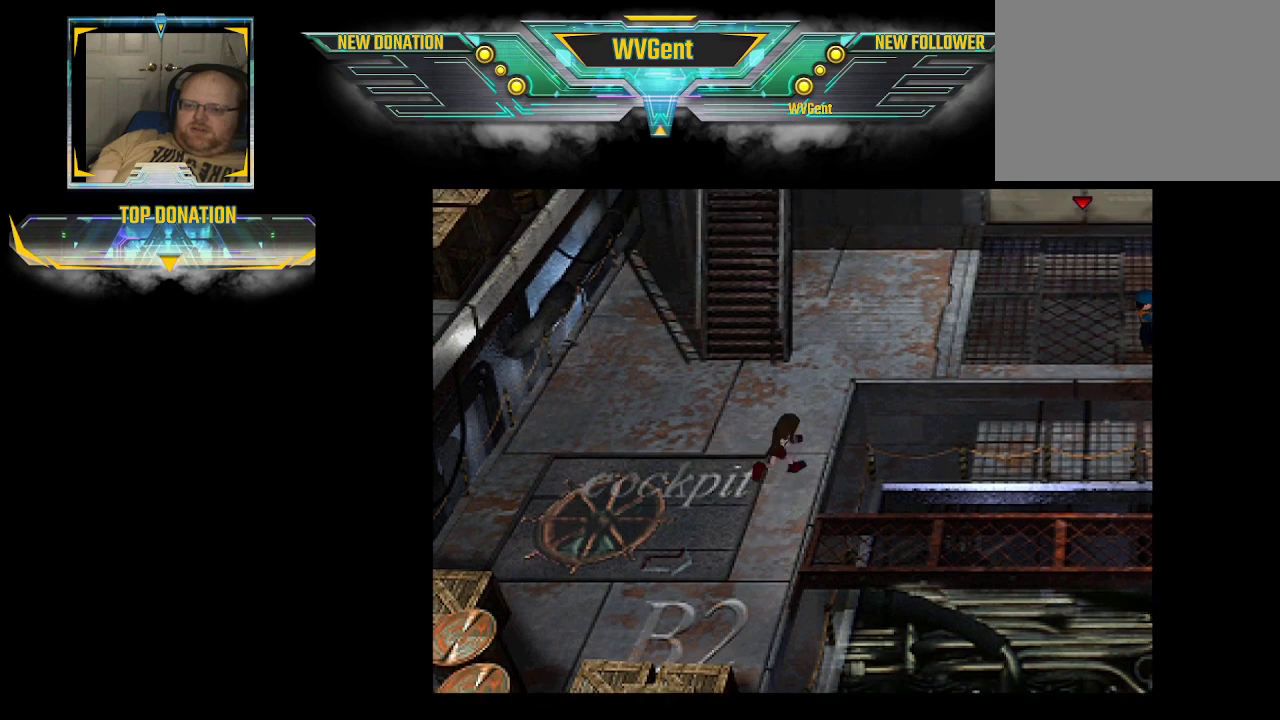
{"buttons": ["CIRCLE"], "left_stick": "up-right", "right_stick": "center", "events": [[133, "left_stick", "up"], [400, "left_stick", "up-right"]]}
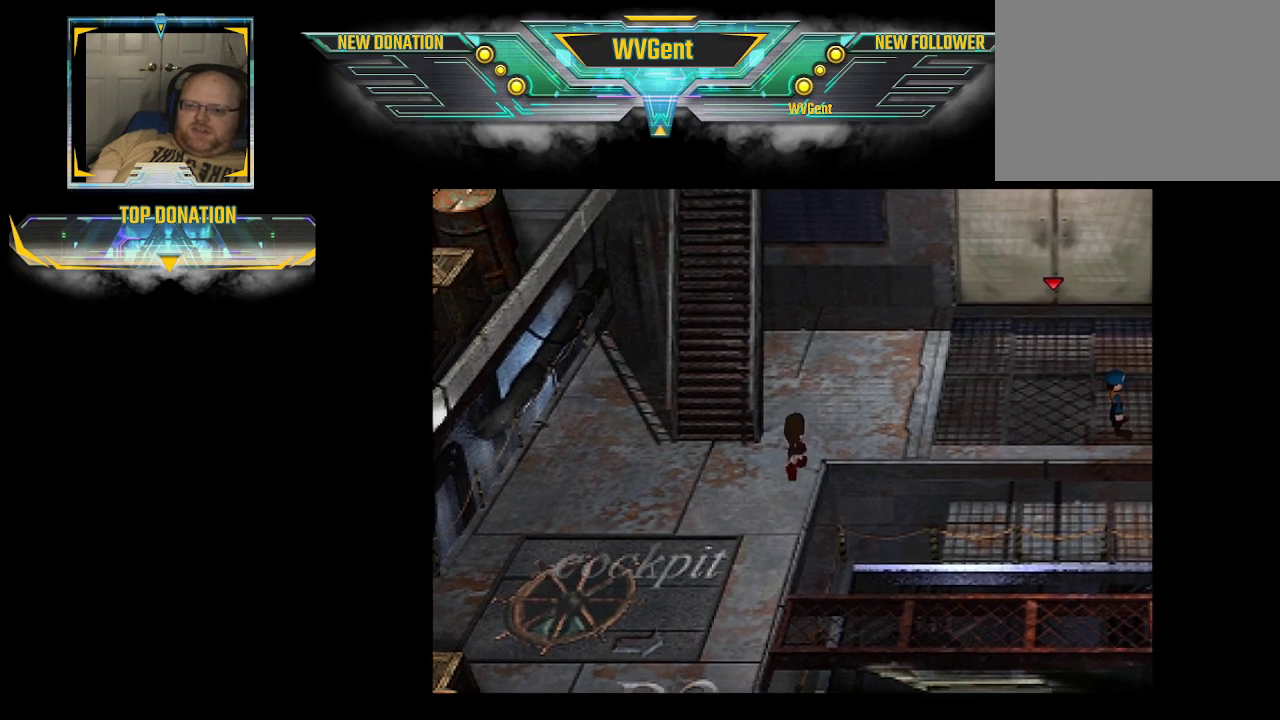
{"buttons": ["CIRCLE"], "left_stick": "right", "right_stick": "center", "events": [[200, "left_stick", "right"]]}
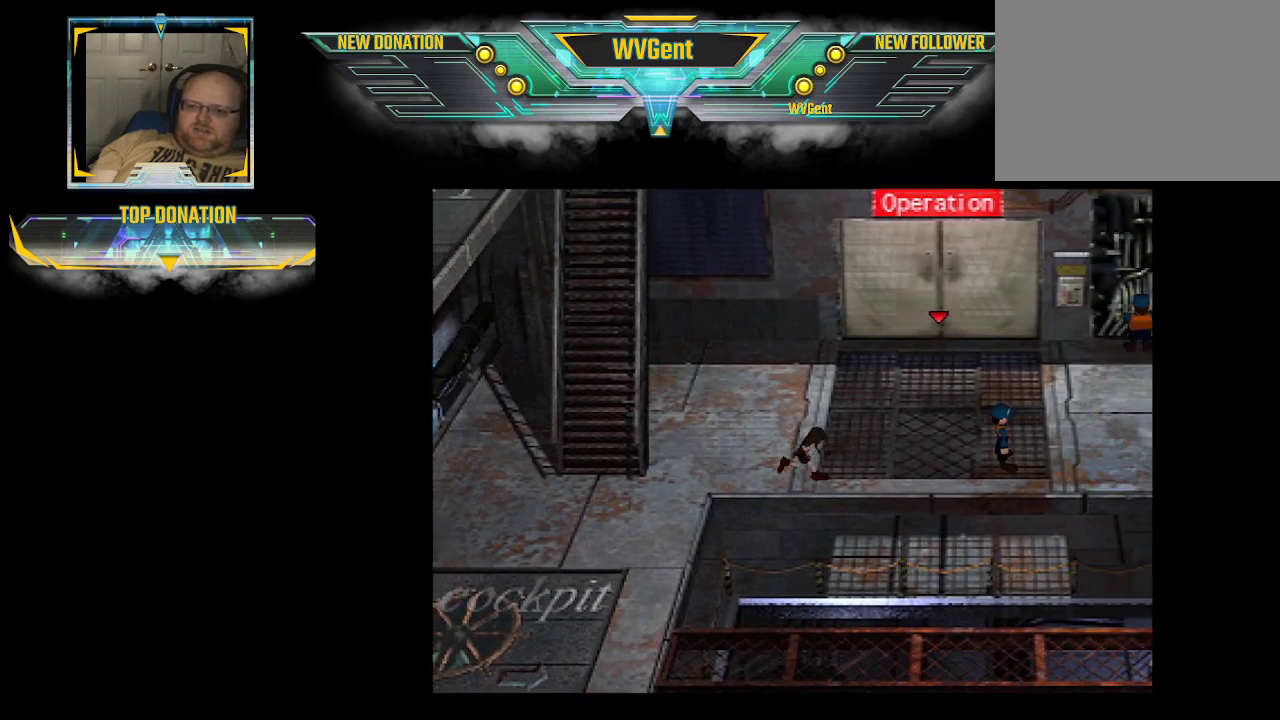
{"buttons": ["CIRCLE"], "left_stick": "up-right", "right_stick": "center", "events": [[433, "left_stick", "up-right"]]}
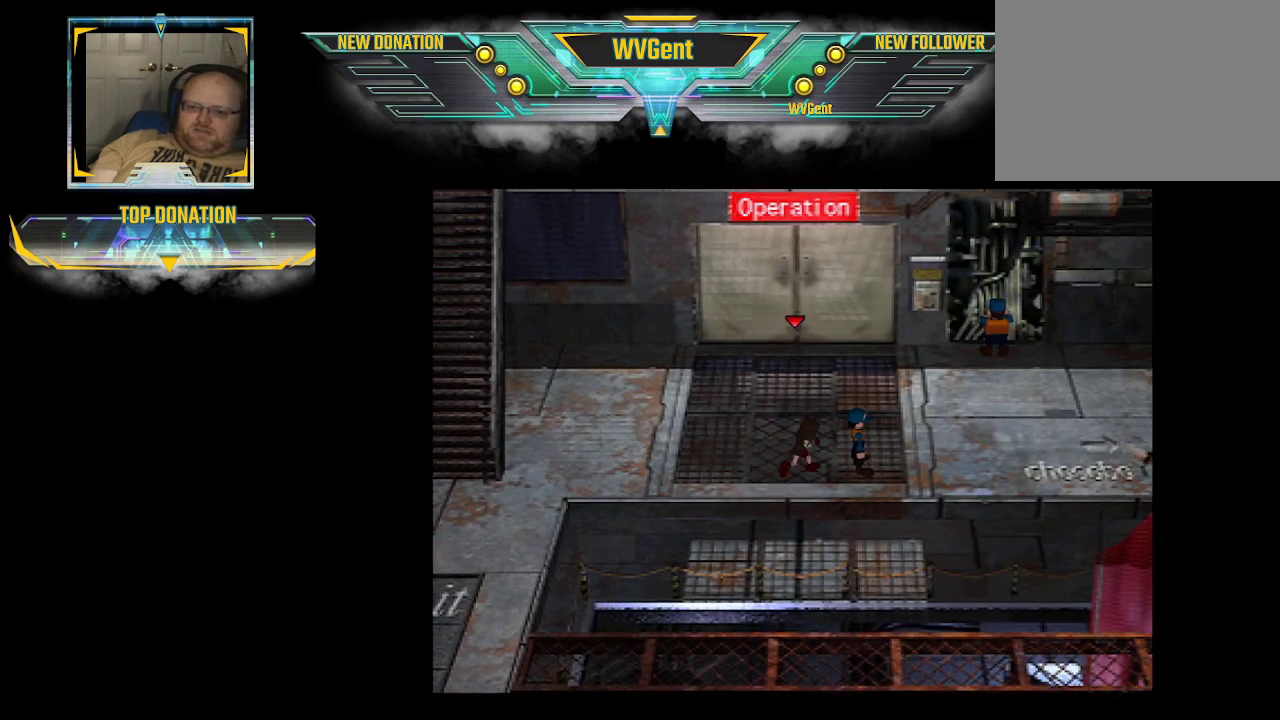
{"buttons": [], "left_stick": "center", "right_stick": "center", "events": [[133, "CROSS", "down"], [133, "left_stick", "right"], [200, "CIRCLE", "up"], [300, "CROSS", "up"], [367, "left_stick", "center"]]}
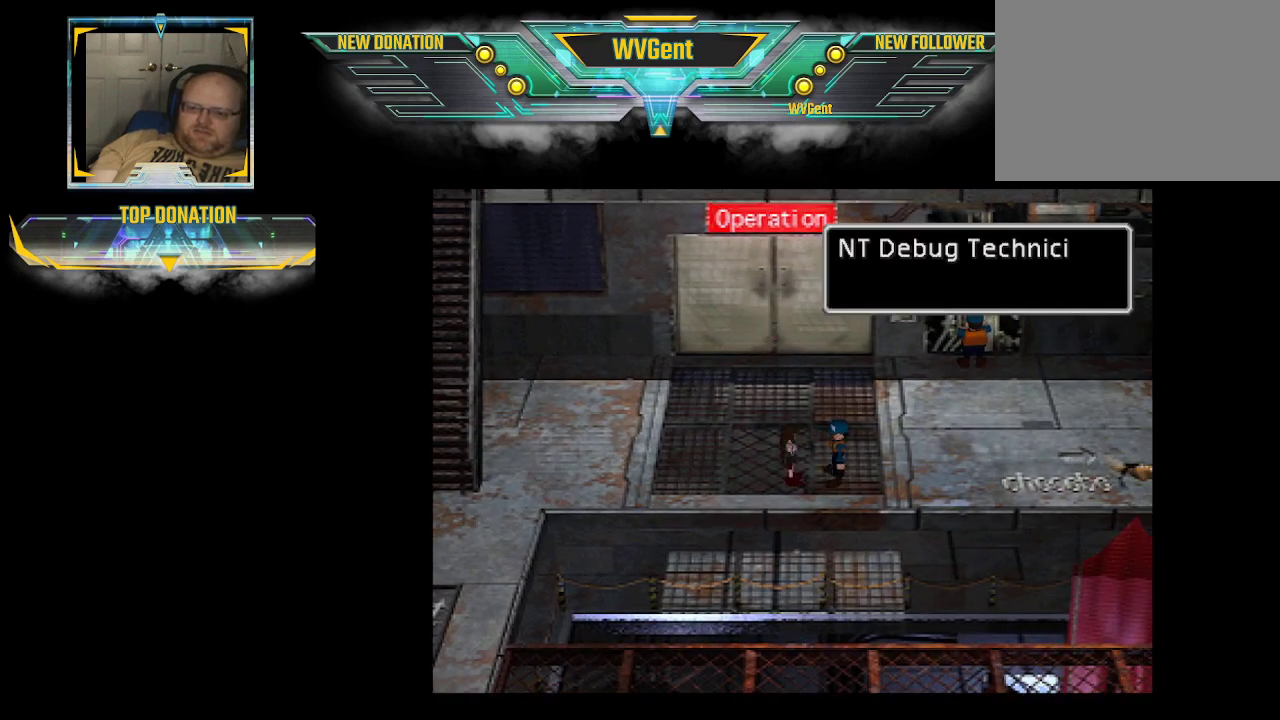
{"buttons": [], "left_stick": "center", "right_stick": "center", "events": []}
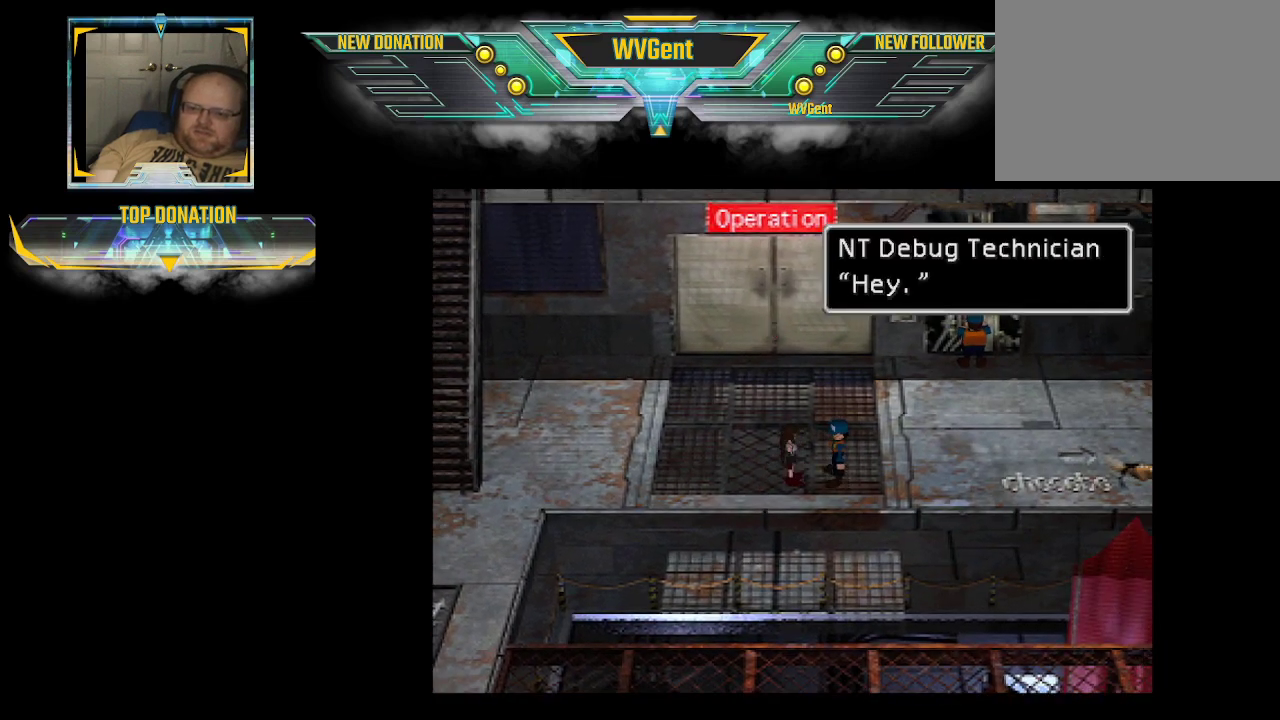
{"buttons": [], "left_stick": "center", "right_stick": "center", "events": []}
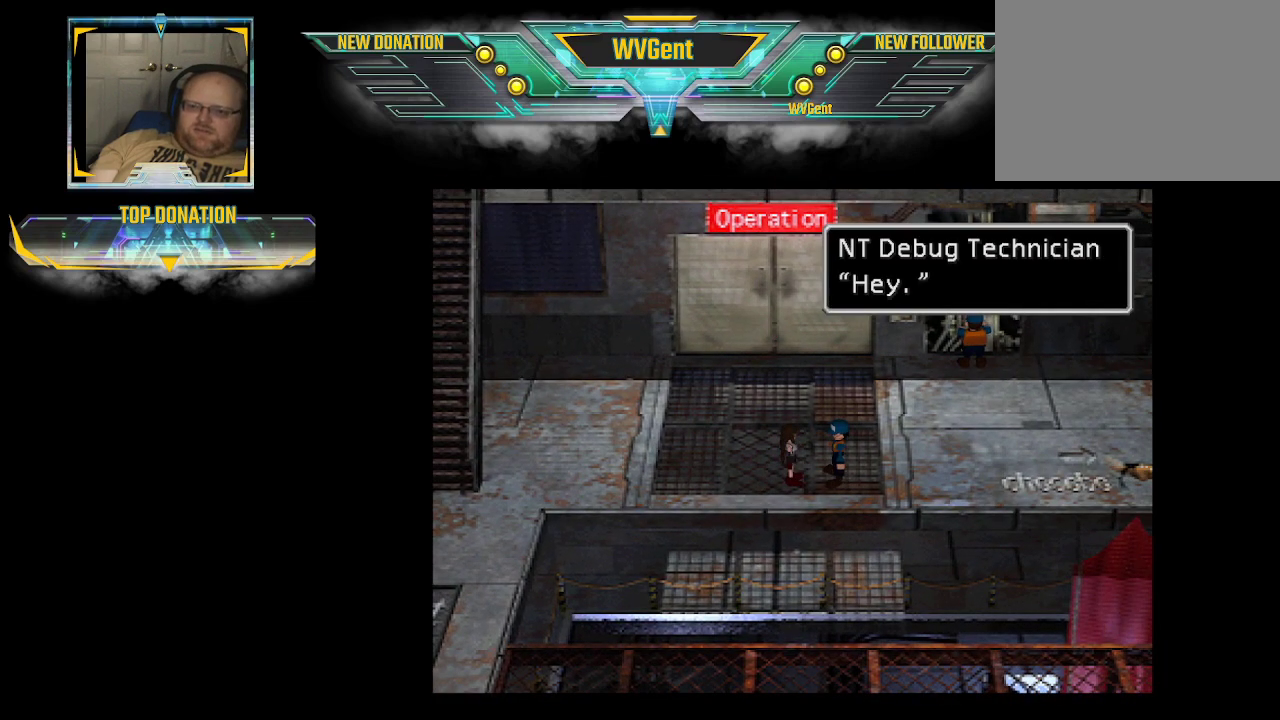
{"buttons": [], "left_stick": "center", "right_stick": "center", "events": []}
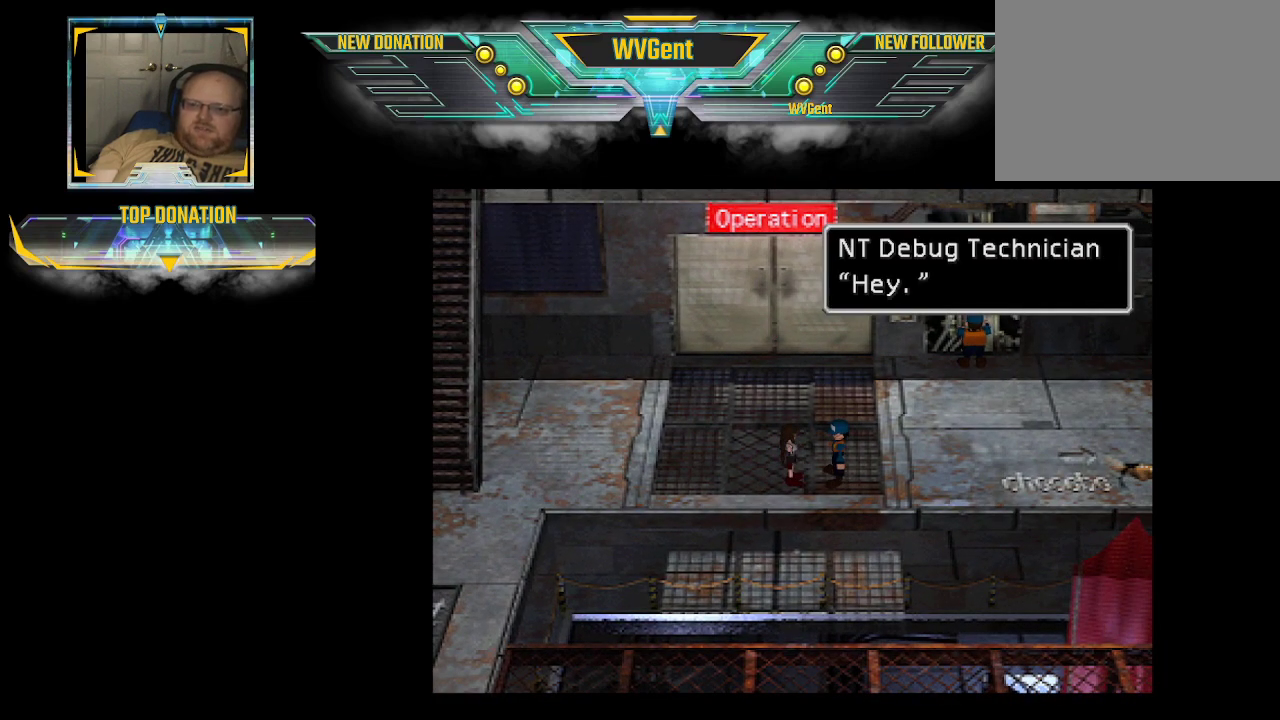
{"buttons": [], "left_stick": "center", "right_stick": "center", "events": []}
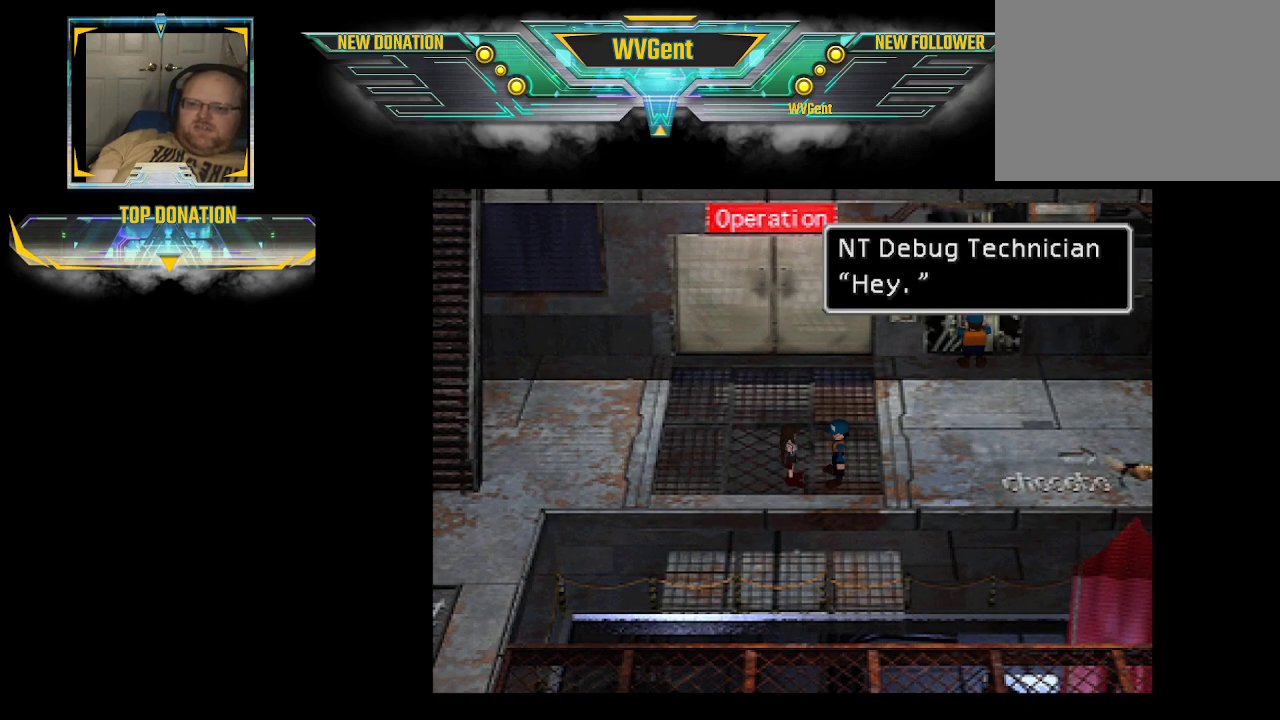
{"buttons": [], "left_stick": "center", "right_stick": "center", "events": []}
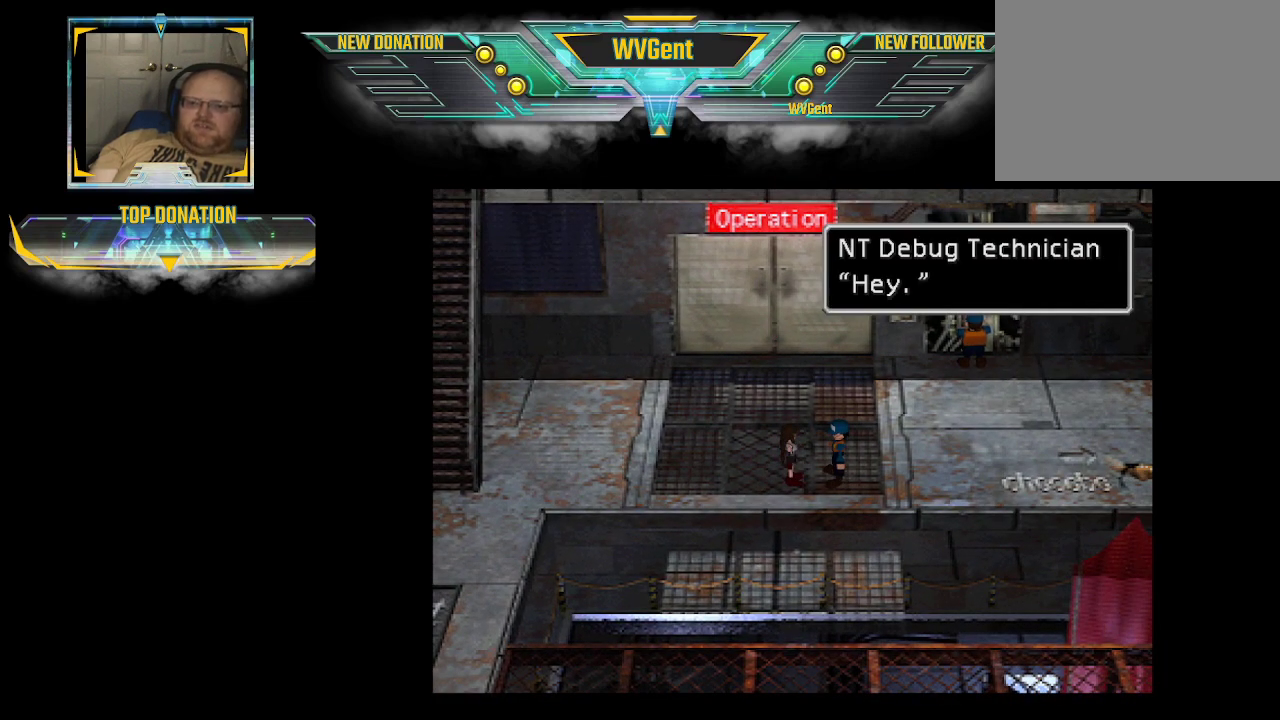
{"buttons": [], "left_stick": "center", "right_stick": "center", "events": [[100, "CROSS", "down"], [167, "CROSS", "up"]]}